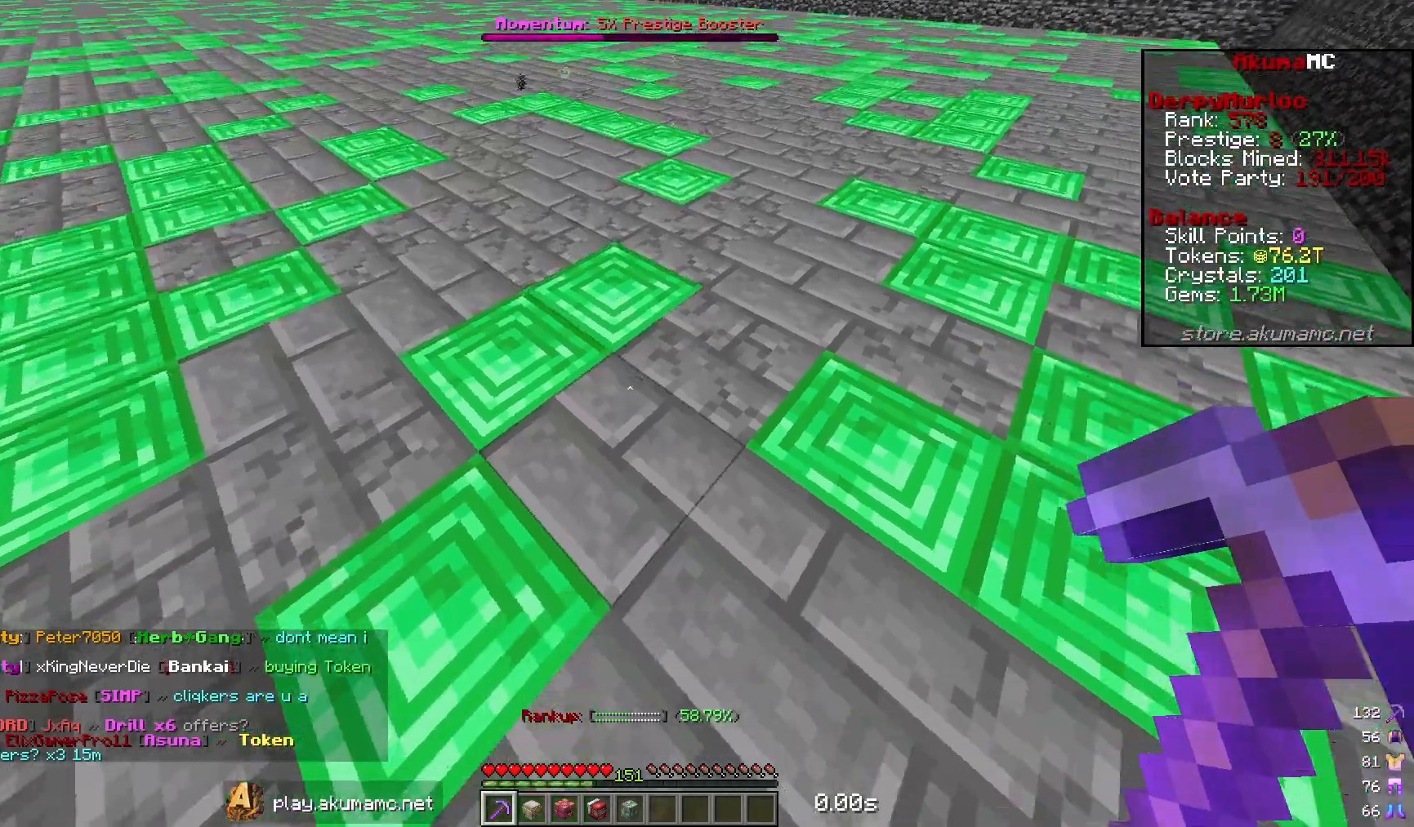
Gameplay with keyboard and mouse; each line is a JSON object with the keys and mouse buttons held at the frame after it. "events" lists presses ("down") and releases ("up") of "a", "d", "s", "w", "mouse_left" and "mouse_right" between this image and that frame as [ms after this image, input, new state], when the widget could be followed in between. "mouse_left", "mouse_right" = the "left", "right" buttons of the "mouse" list. No other keys are recorded. Fast repeated clicks can show as one long hold. Mouse movement is not recorded.
{"keys": ["d", "w"], "mouse": ["left"], "events": [[67, "w", "down"], [83, "d", "down"], [117, "mouse_left", "down"]]}
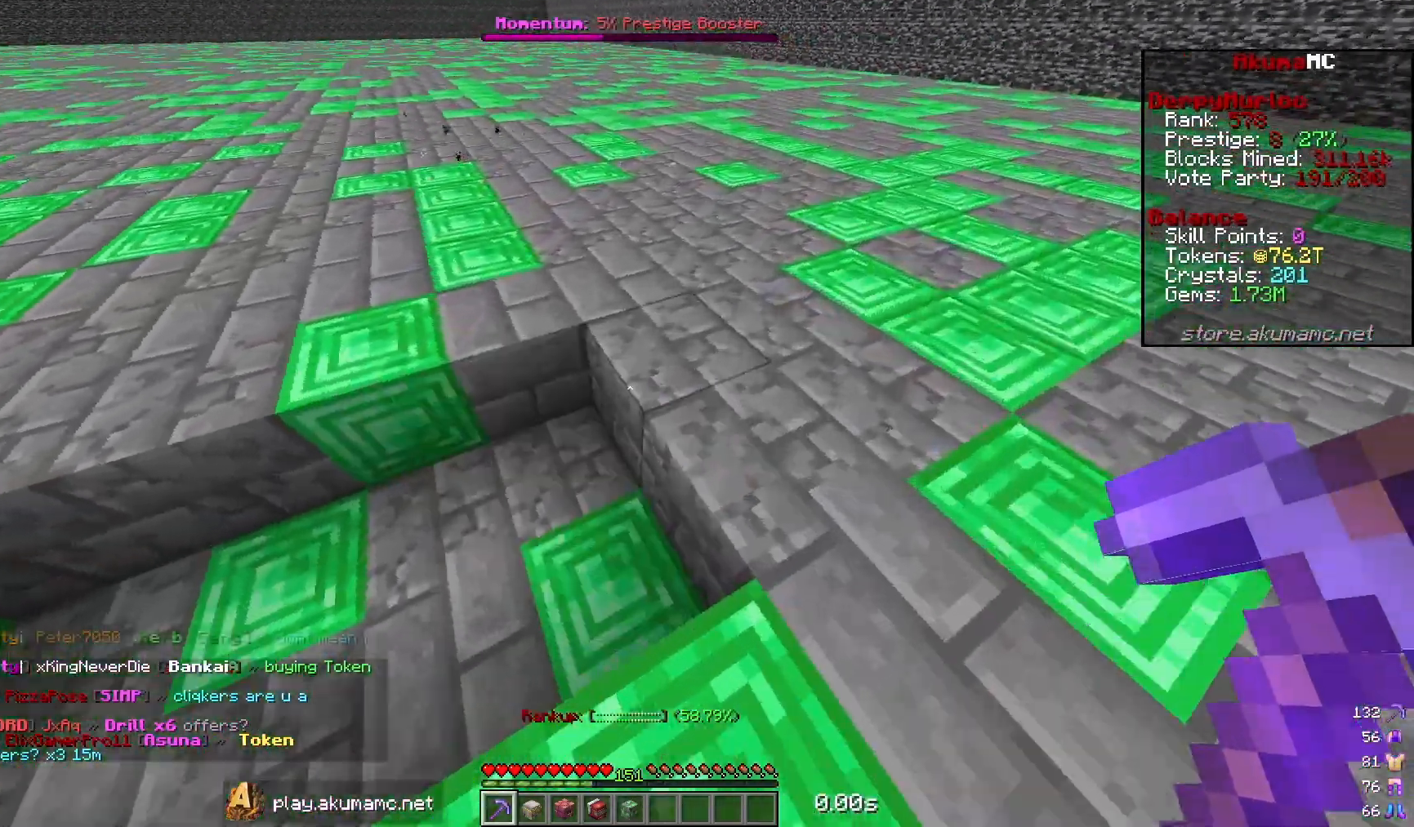
{"keys": ["d", "w"], "mouse": ["left"], "events": []}
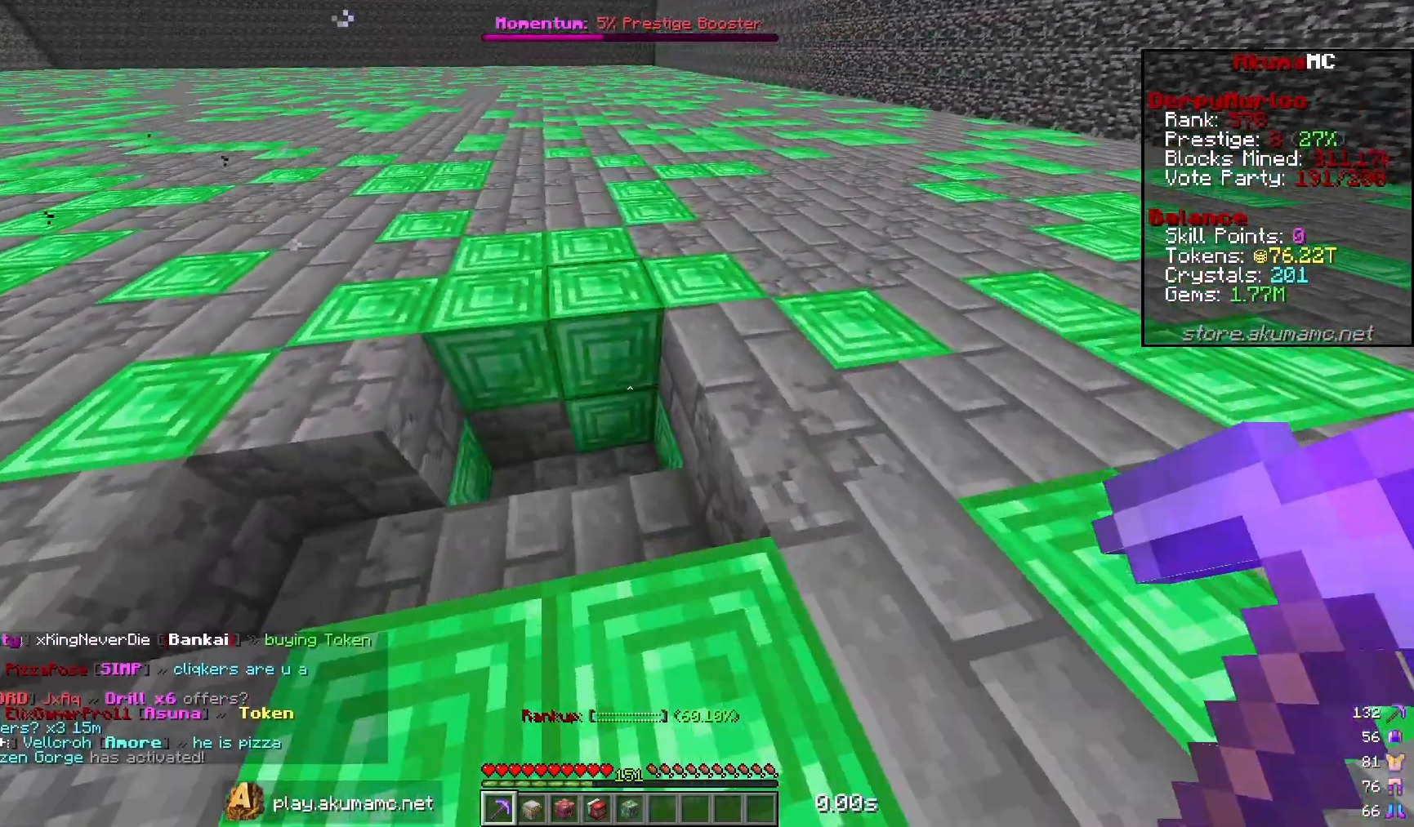
{"keys": ["a", "w"], "mouse": [], "events": [[100, "a", "down"], [100, "d", "up"], [100, "mouse_left", "up"]]}
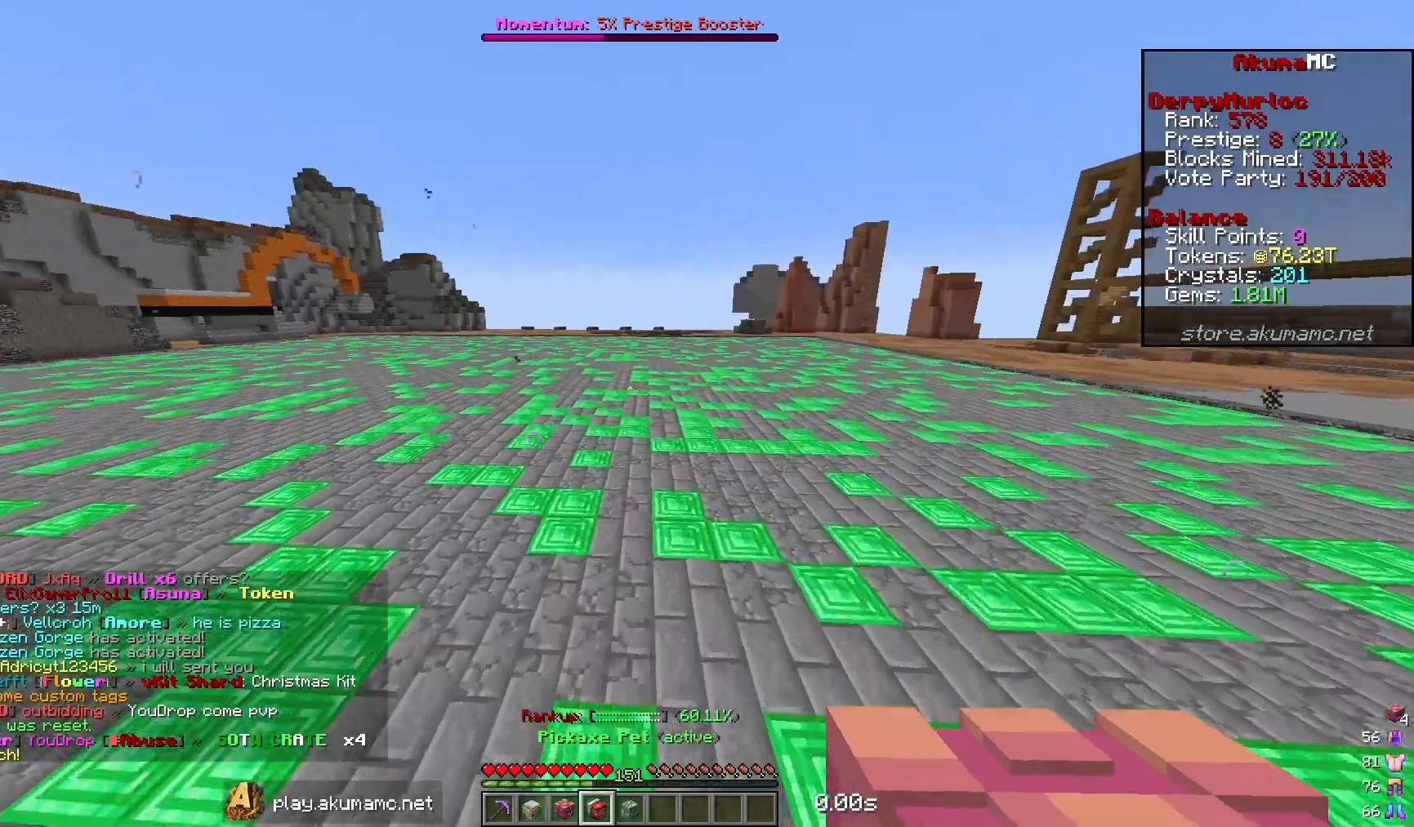
{"keys": ["a", "w"], "mouse": [], "events": []}
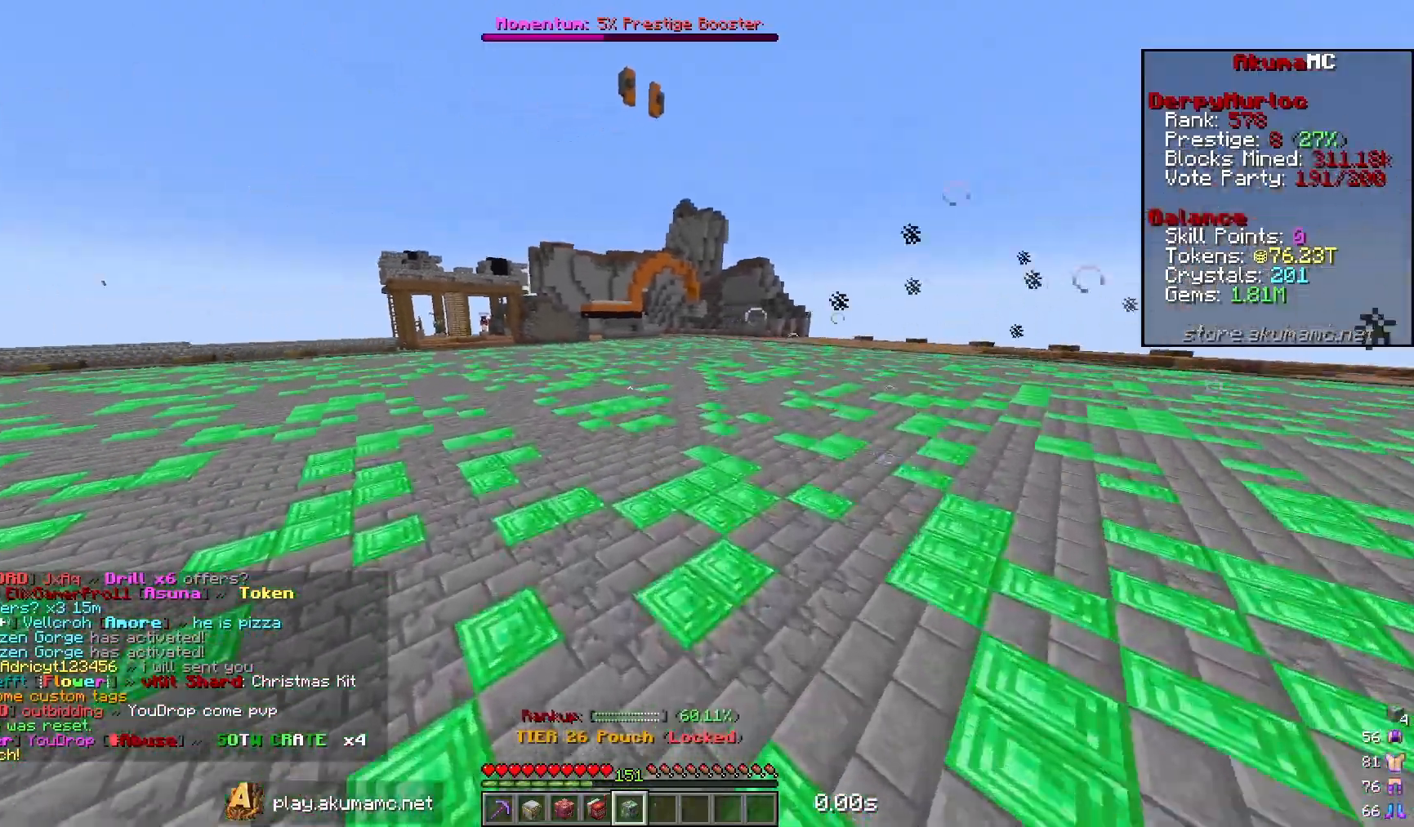
{"keys": ["w"], "mouse": [], "events": [[233, "a", "up"]]}
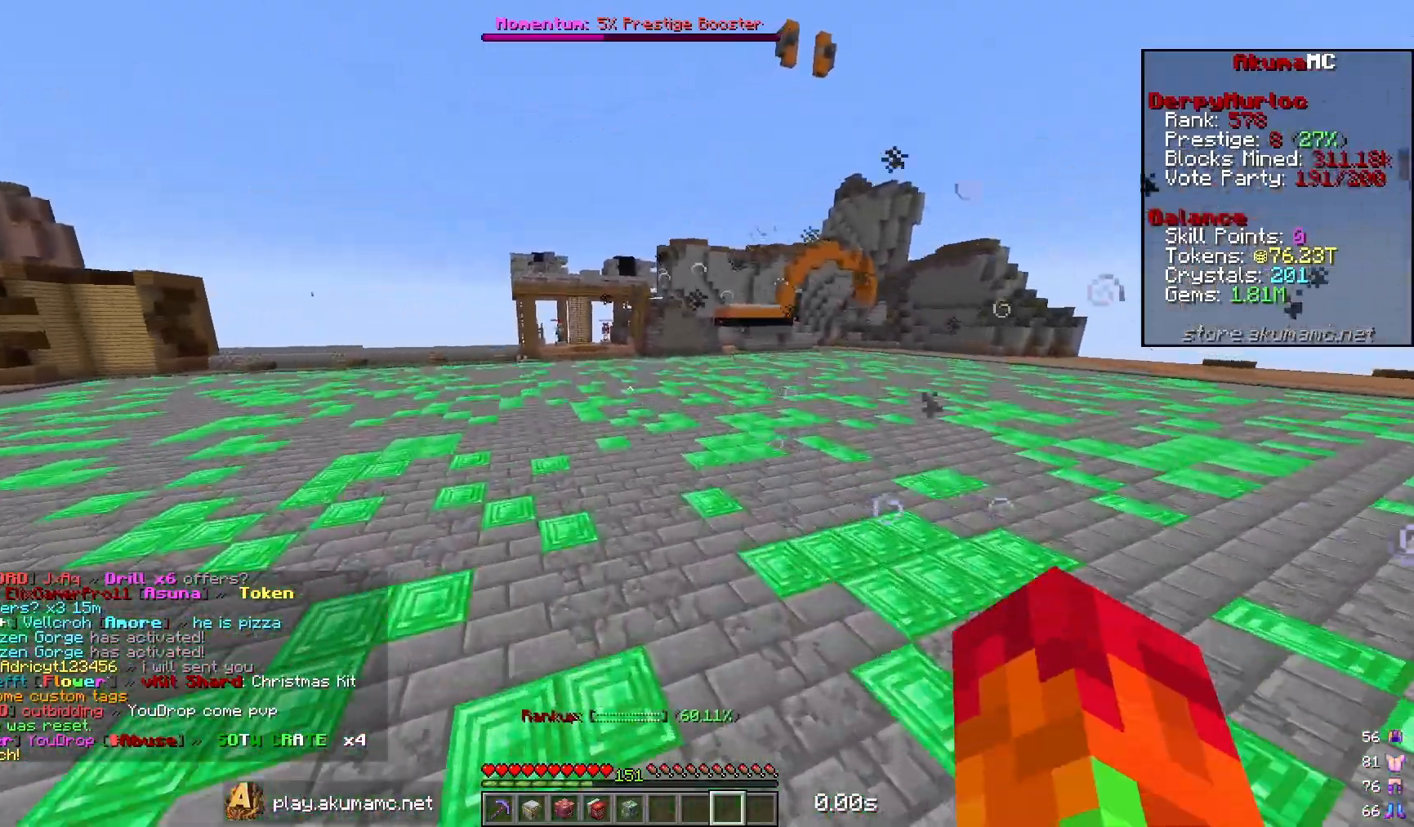
{"keys": ["w"], "mouse": [], "events": []}
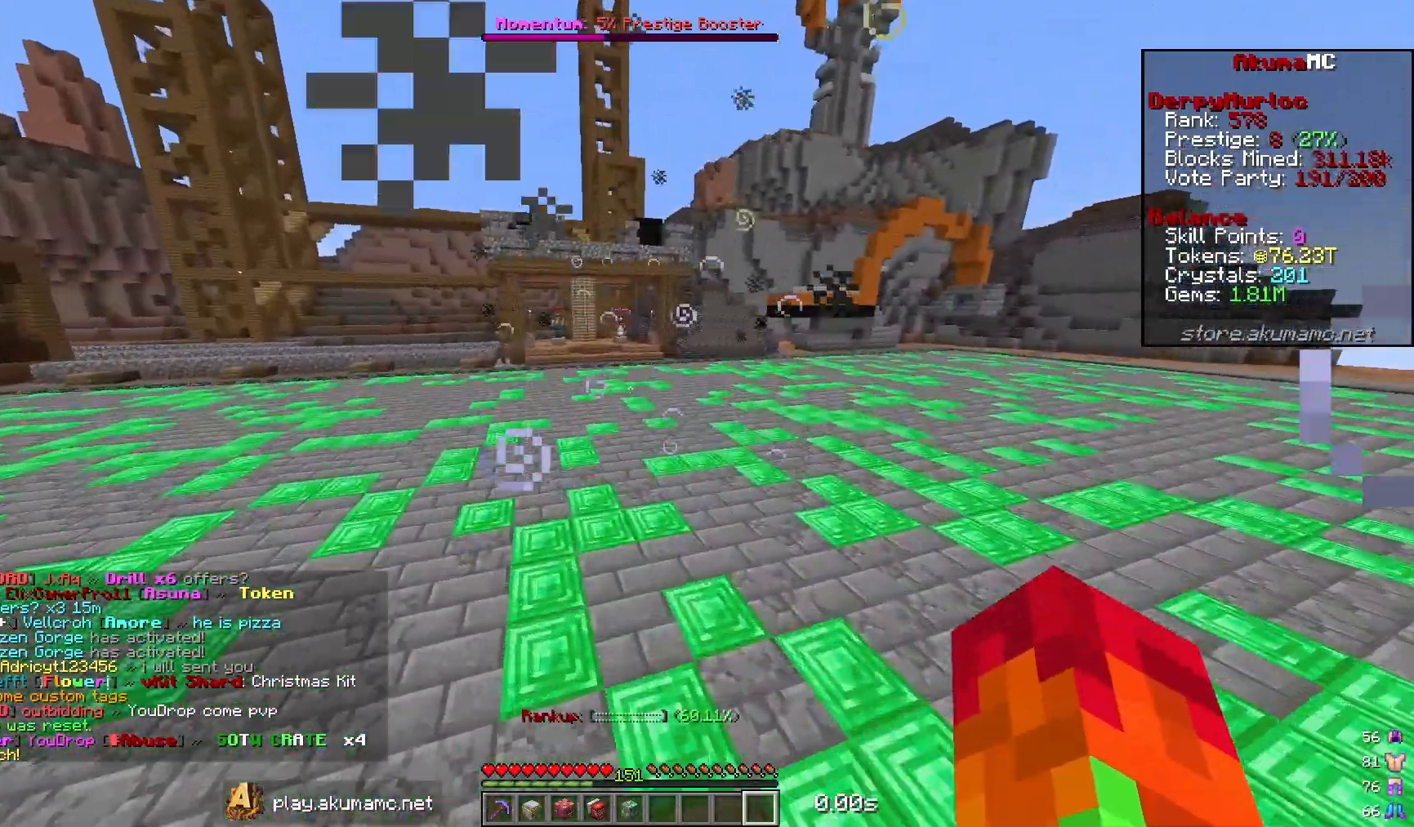
{"keys": ["w"], "mouse": [], "events": []}
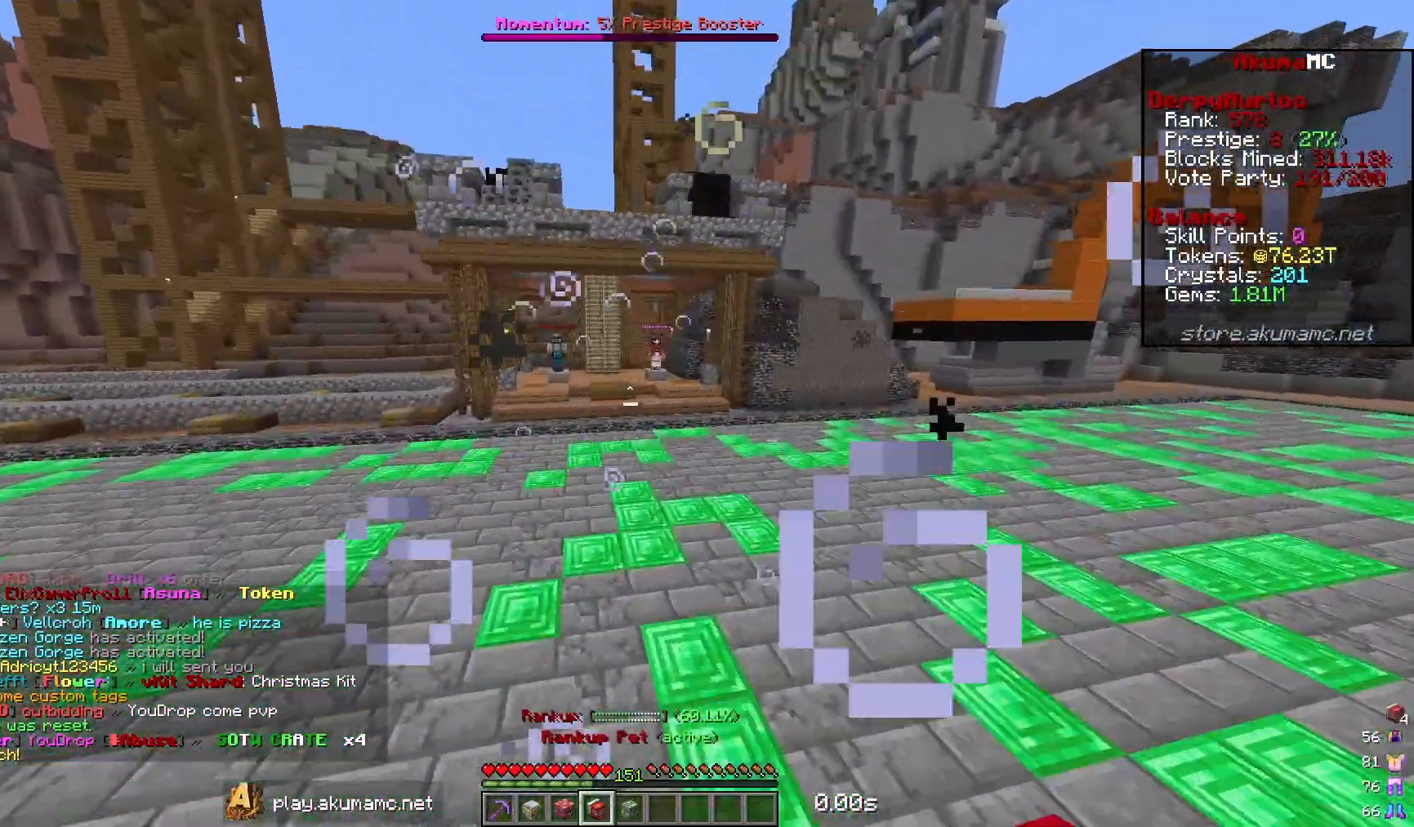
{"keys": ["w"], "mouse": [], "events": [[150, "w", "up"], [450, "w", "down"]]}
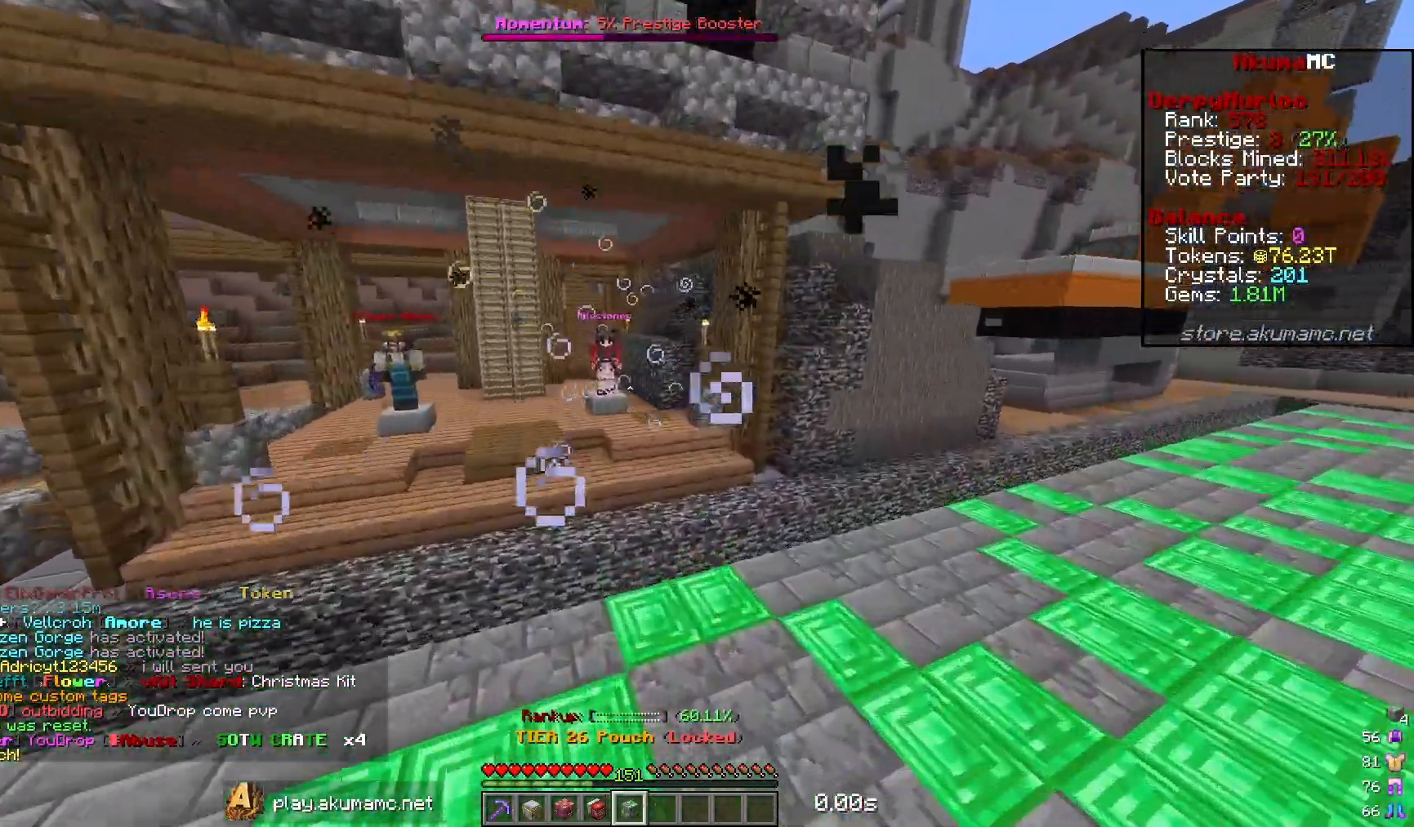
{"keys": [], "mouse": [], "events": [[317, "w", "up"]]}
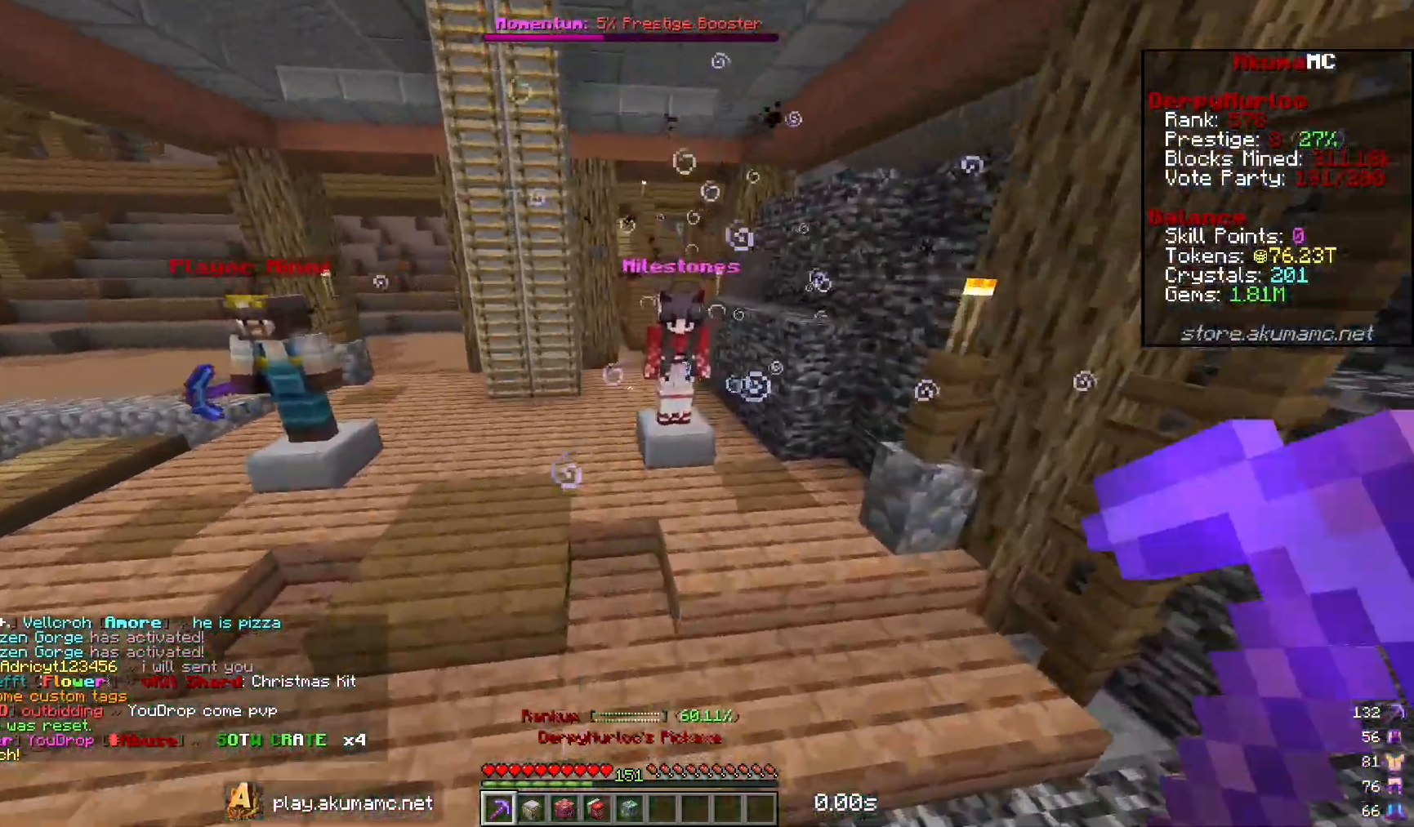
{"keys": [], "mouse": [], "events": []}
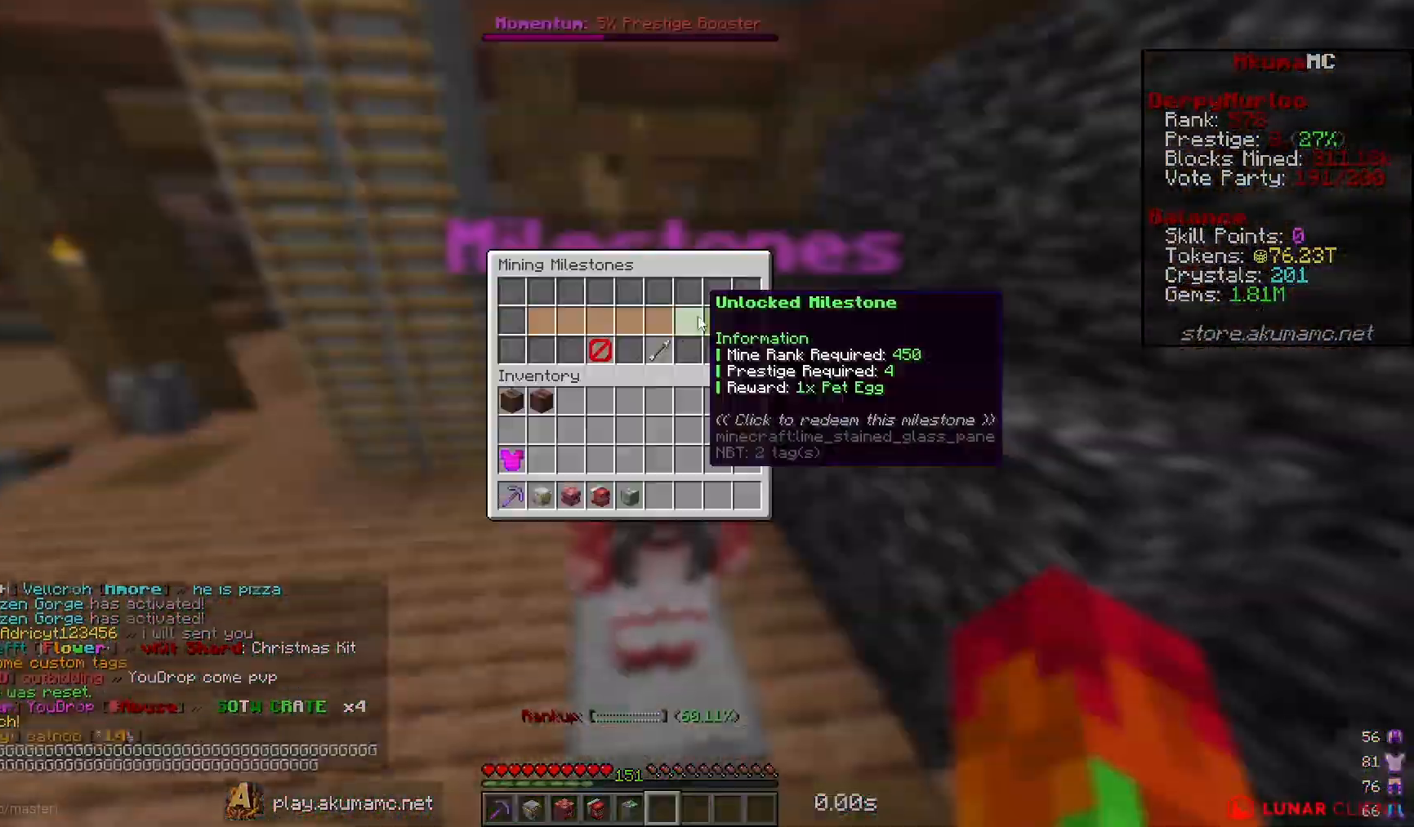
{"keys": [], "mouse": [], "events": []}
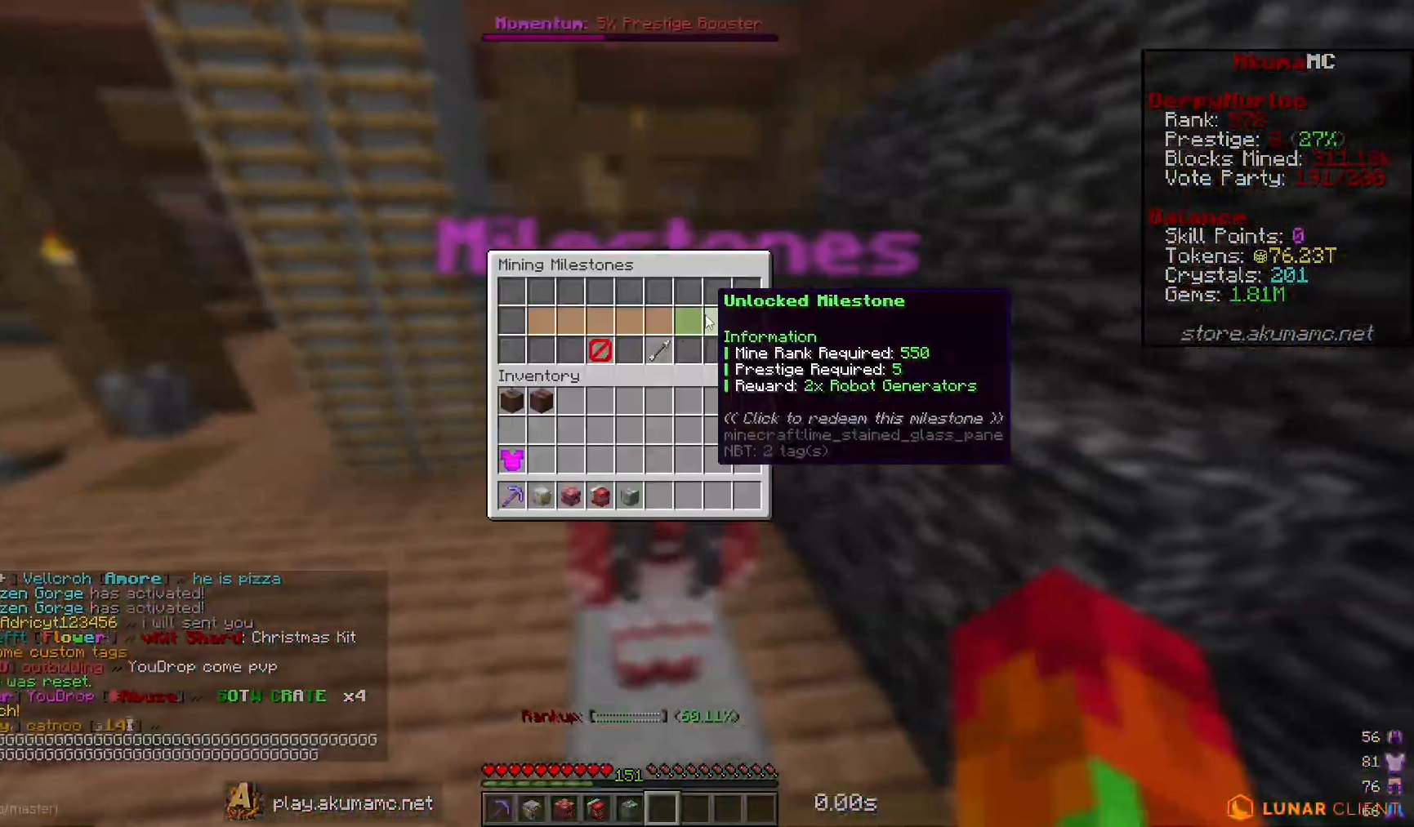
{"keys": [], "mouse": [], "events": []}
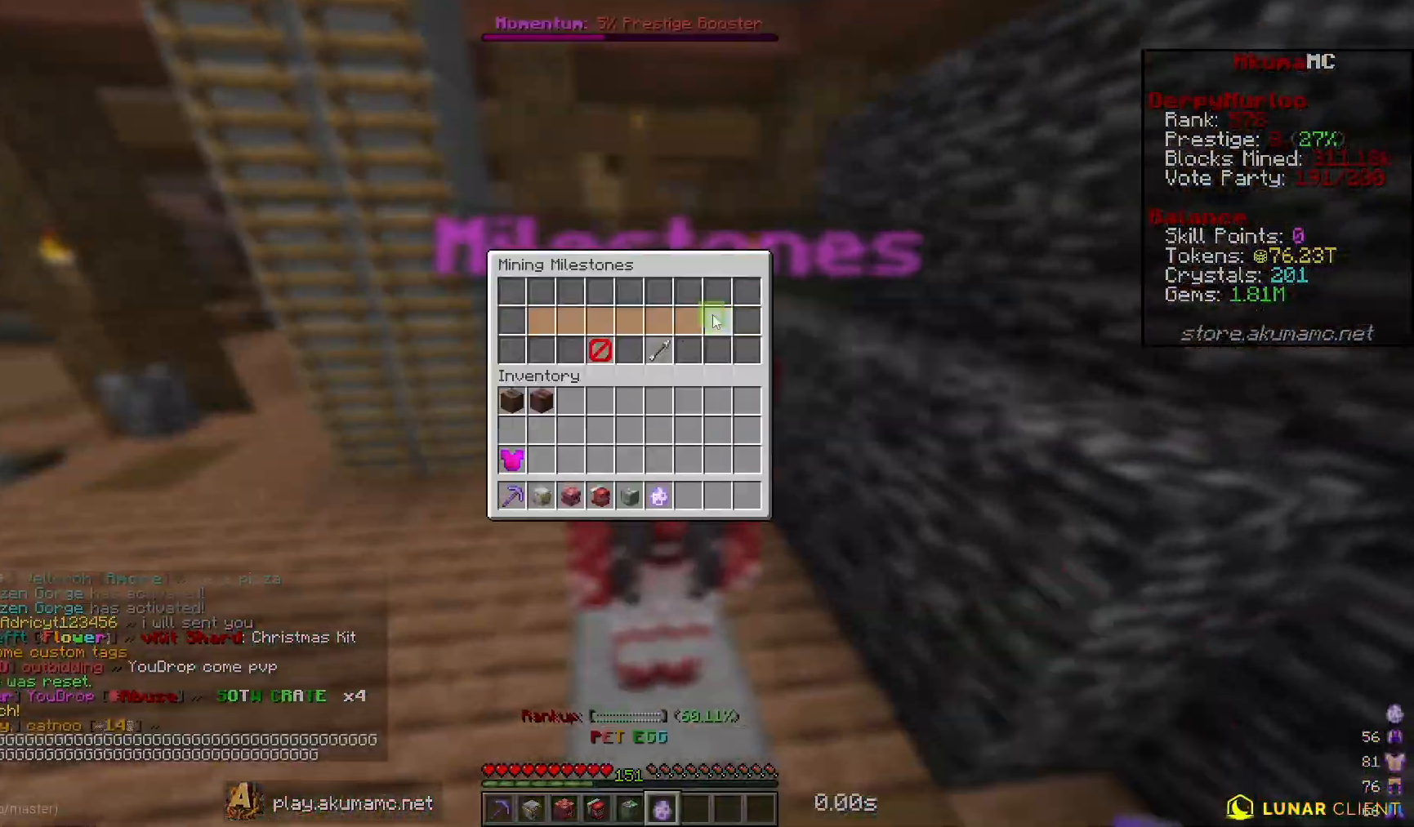
{"keys": [], "mouse": [], "events": []}
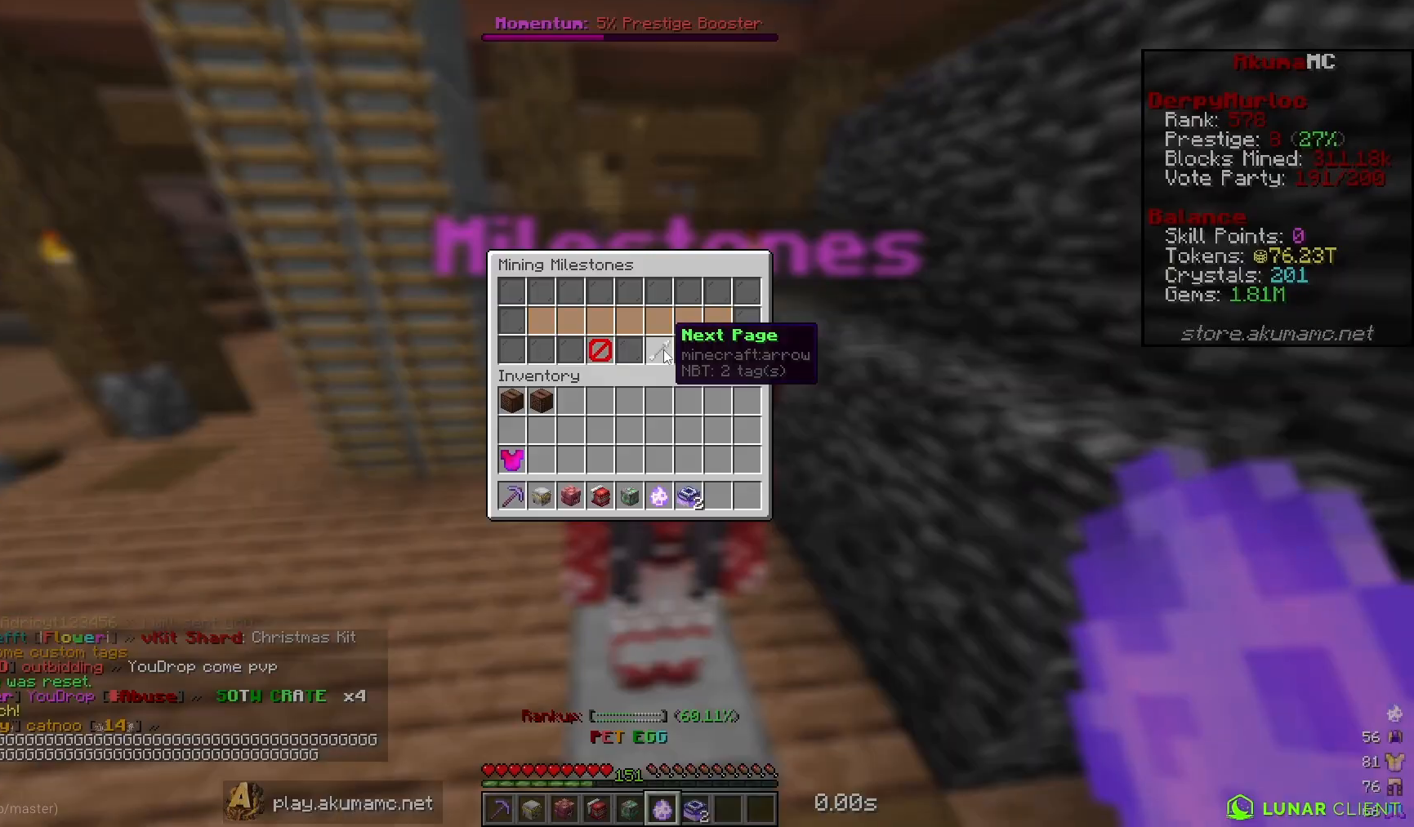
{"keys": [], "mouse": [], "events": []}
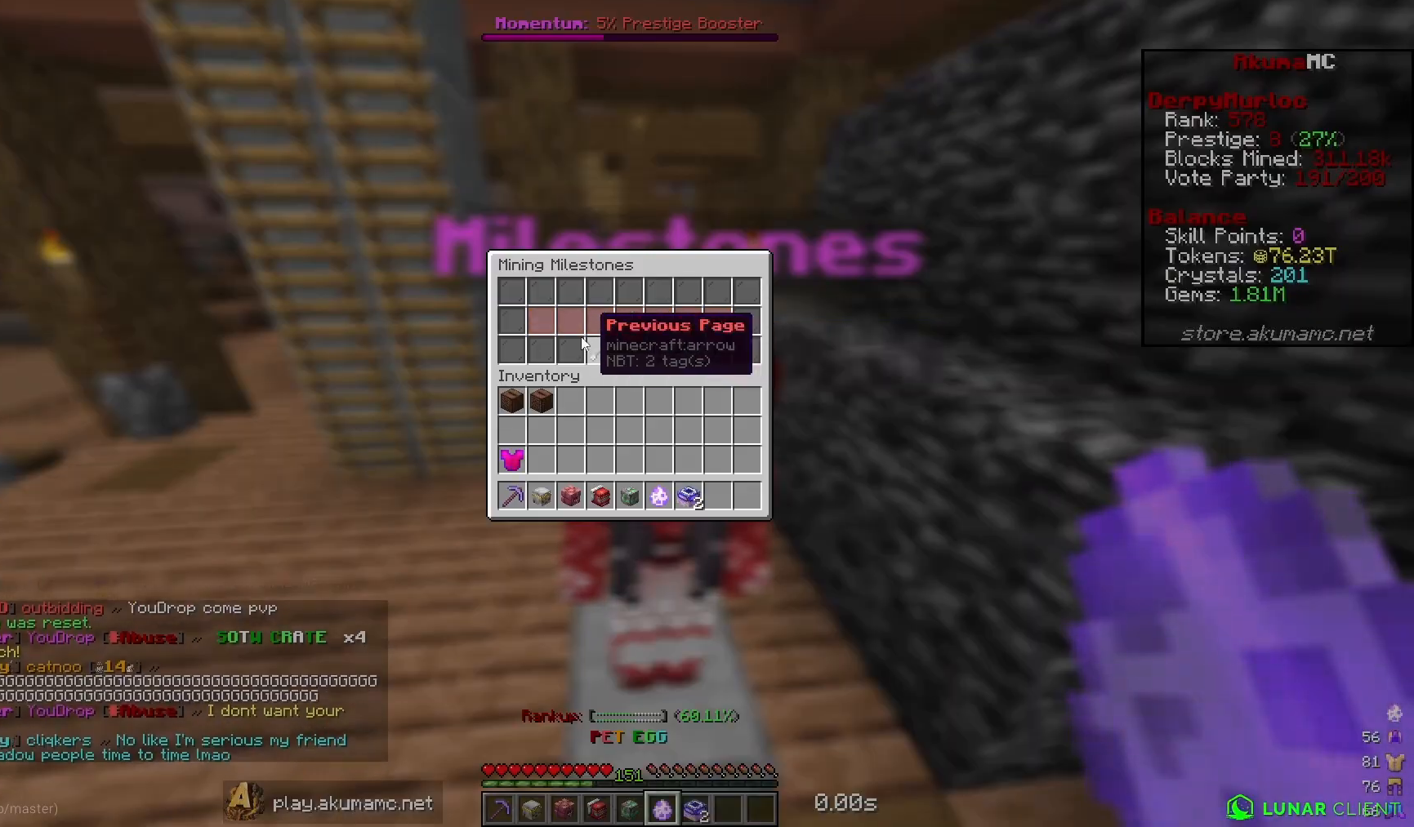
{"keys": [], "mouse": [], "events": []}
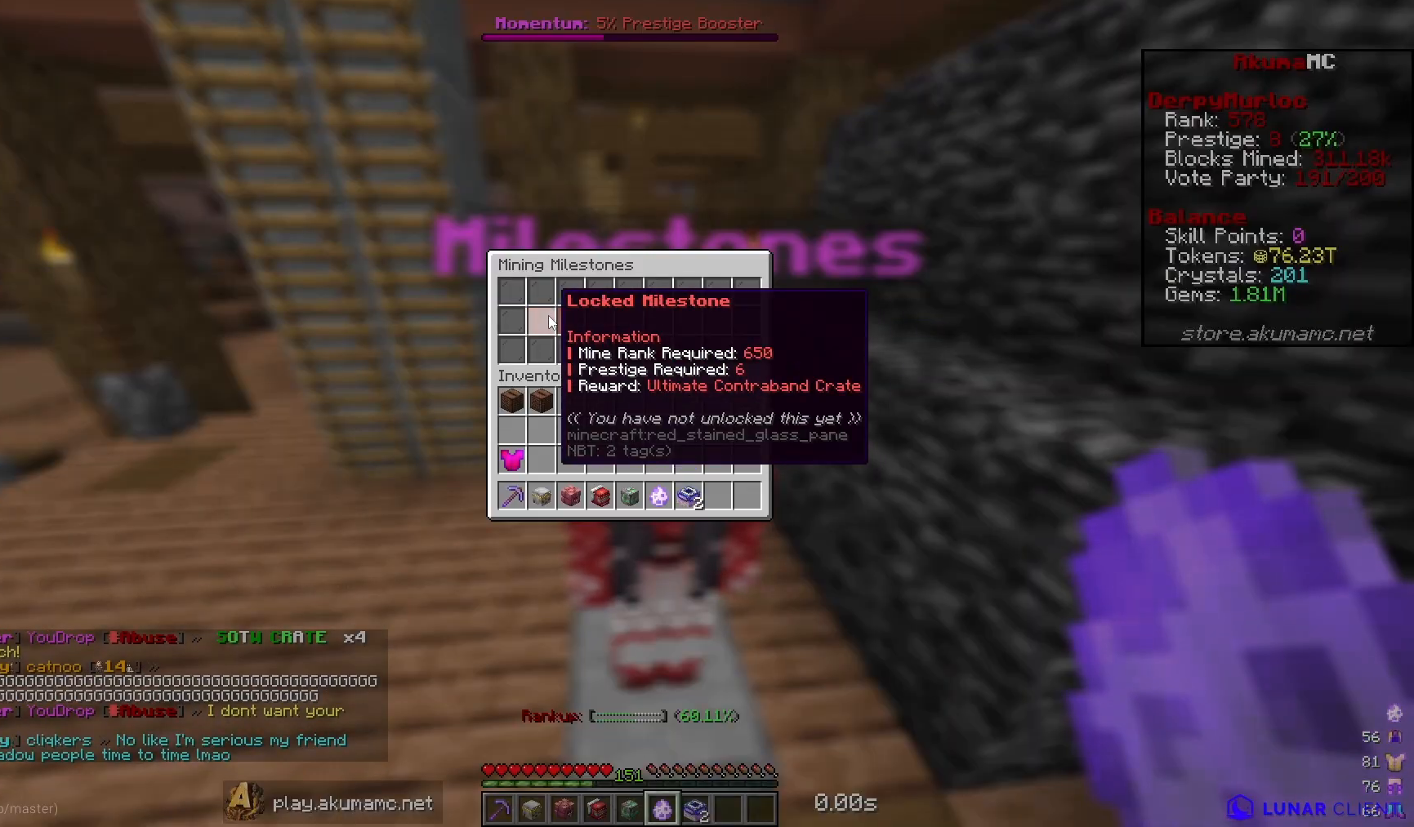
{"keys": [], "mouse": [], "events": []}
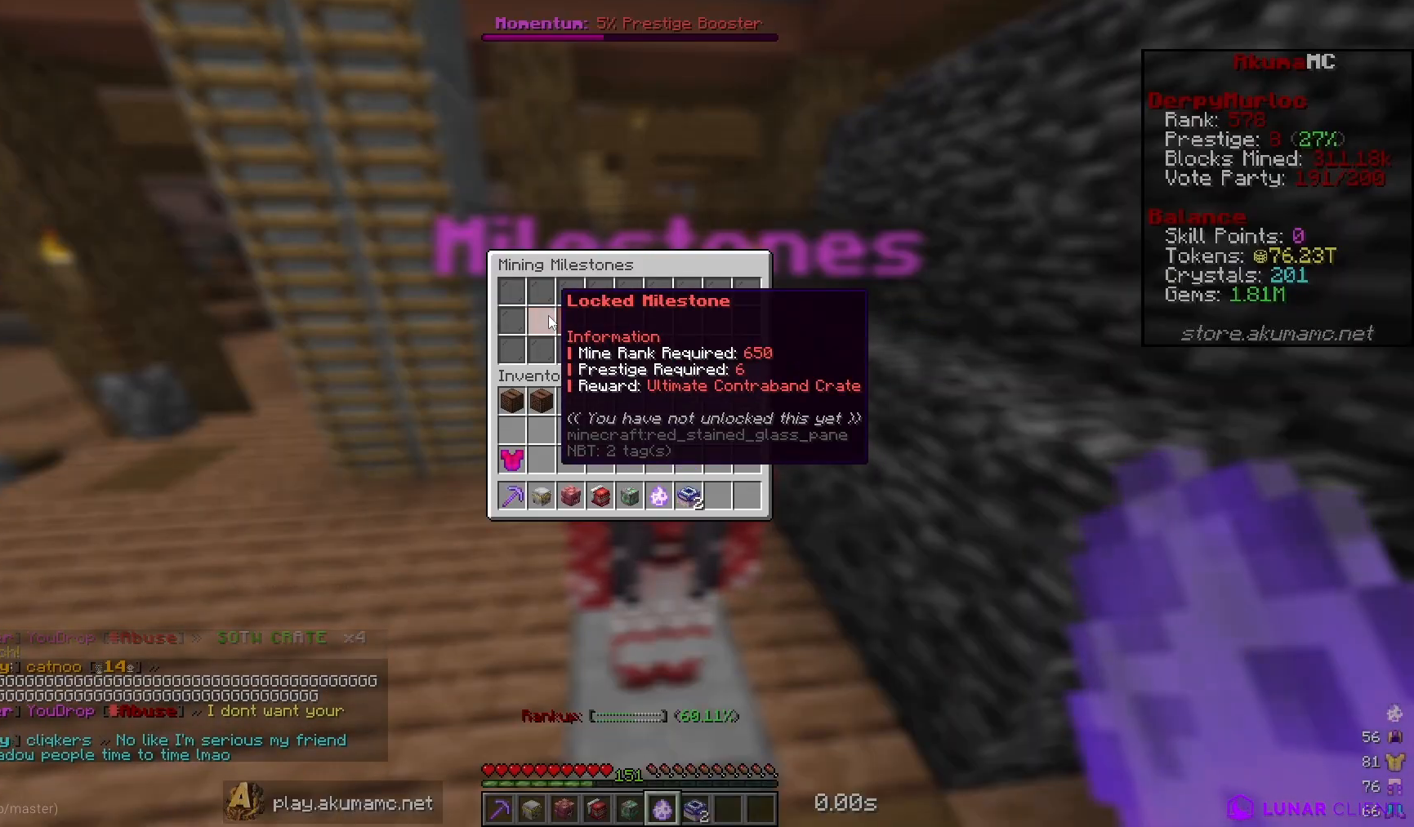
{"keys": ["w"], "mouse": [], "events": [[383, "mouse_right", "down"], [383, "w", "down"], [450, "mouse_right", "up"]]}
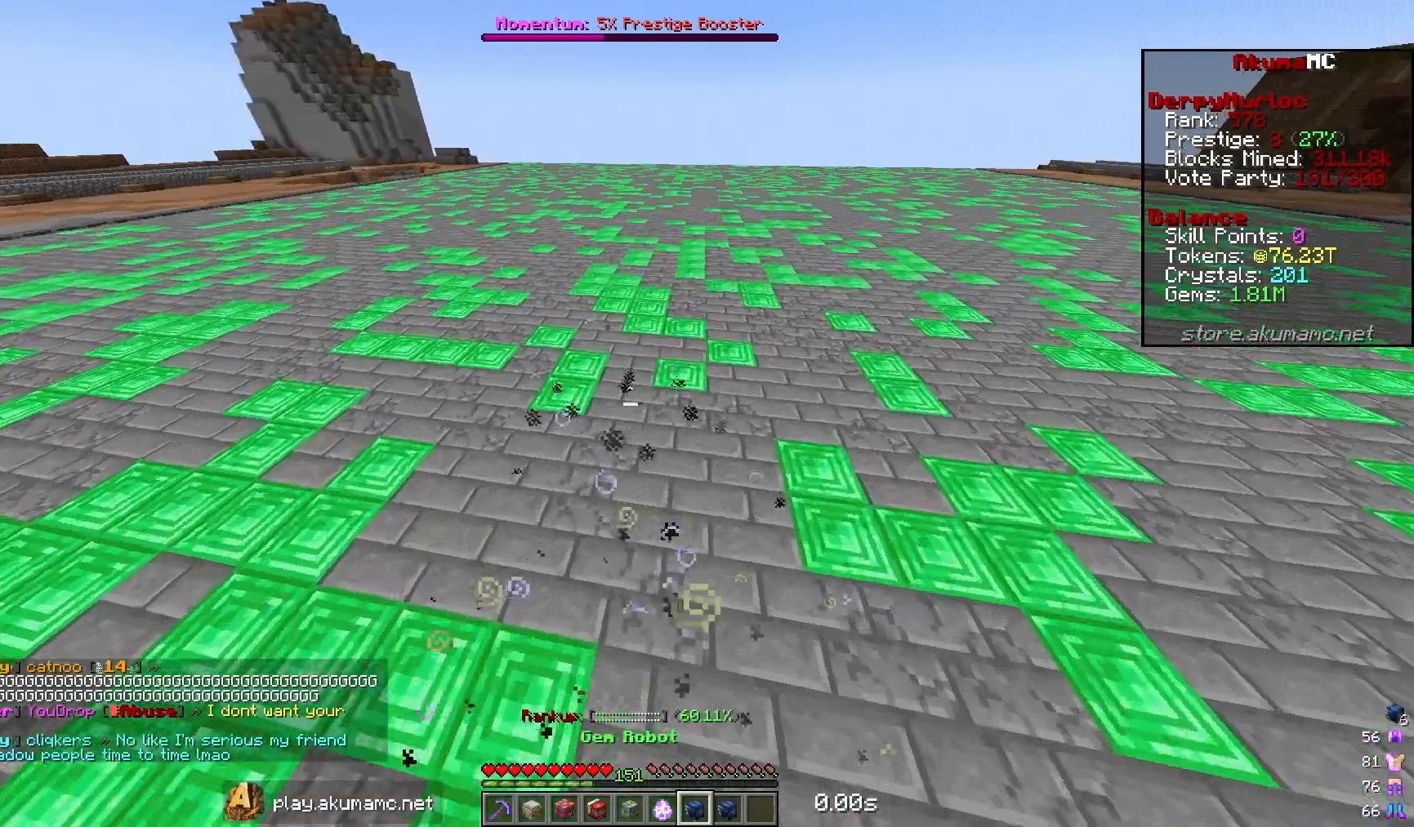
{"keys": ["w"], "mouse": [], "events": []}
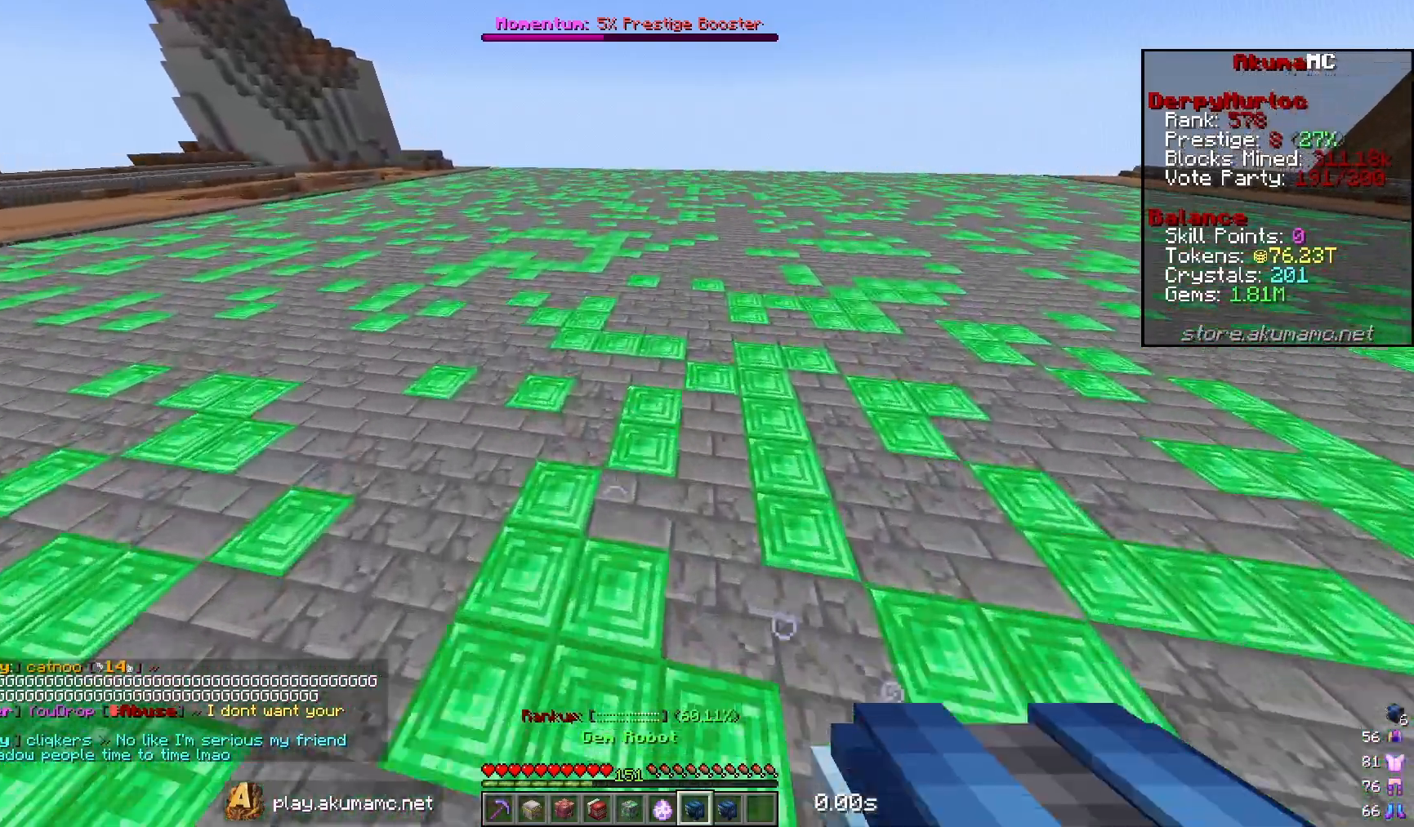
{"keys": ["w"], "mouse": [], "events": []}
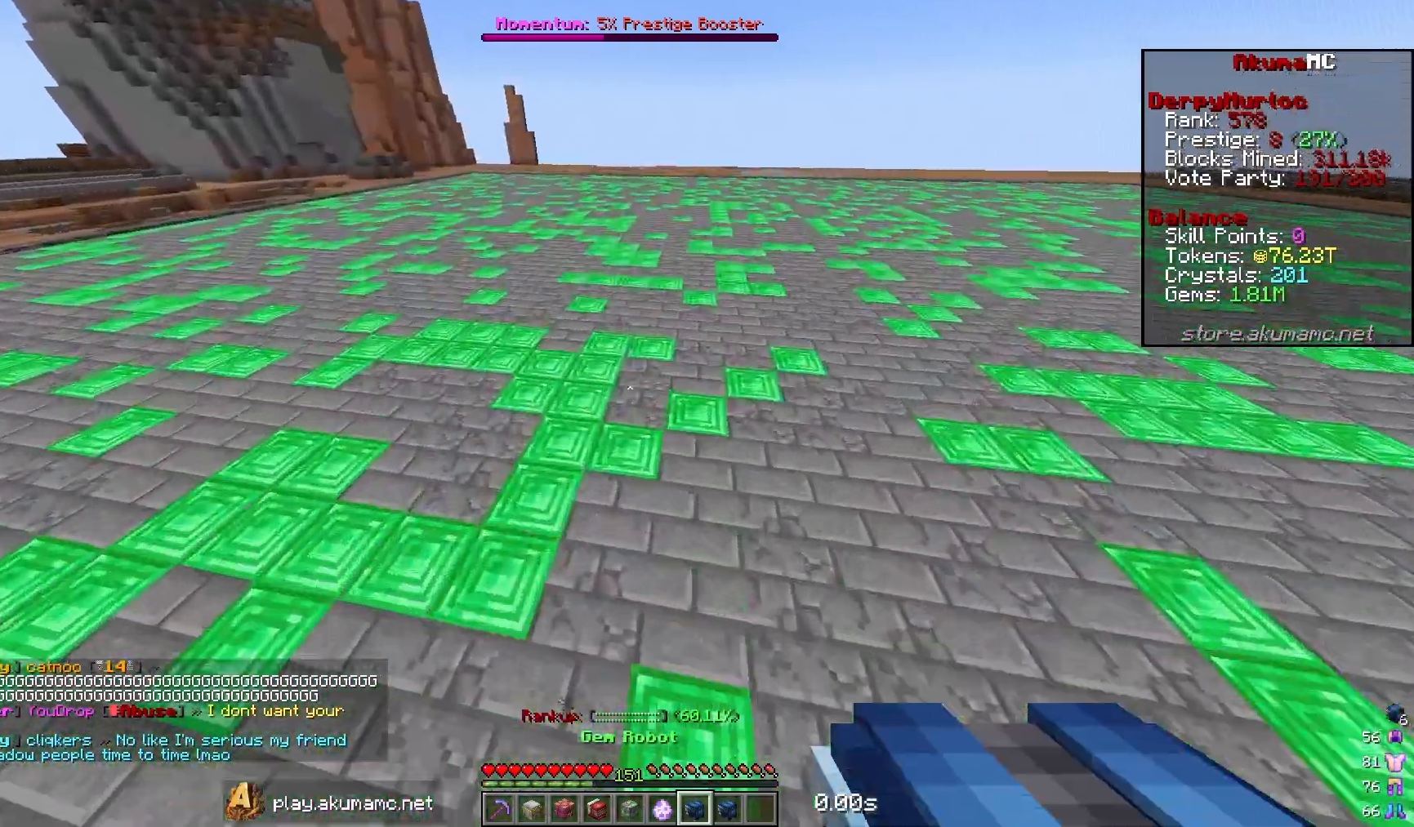
{"keys": ["w"], "mouse": [], "events": []}
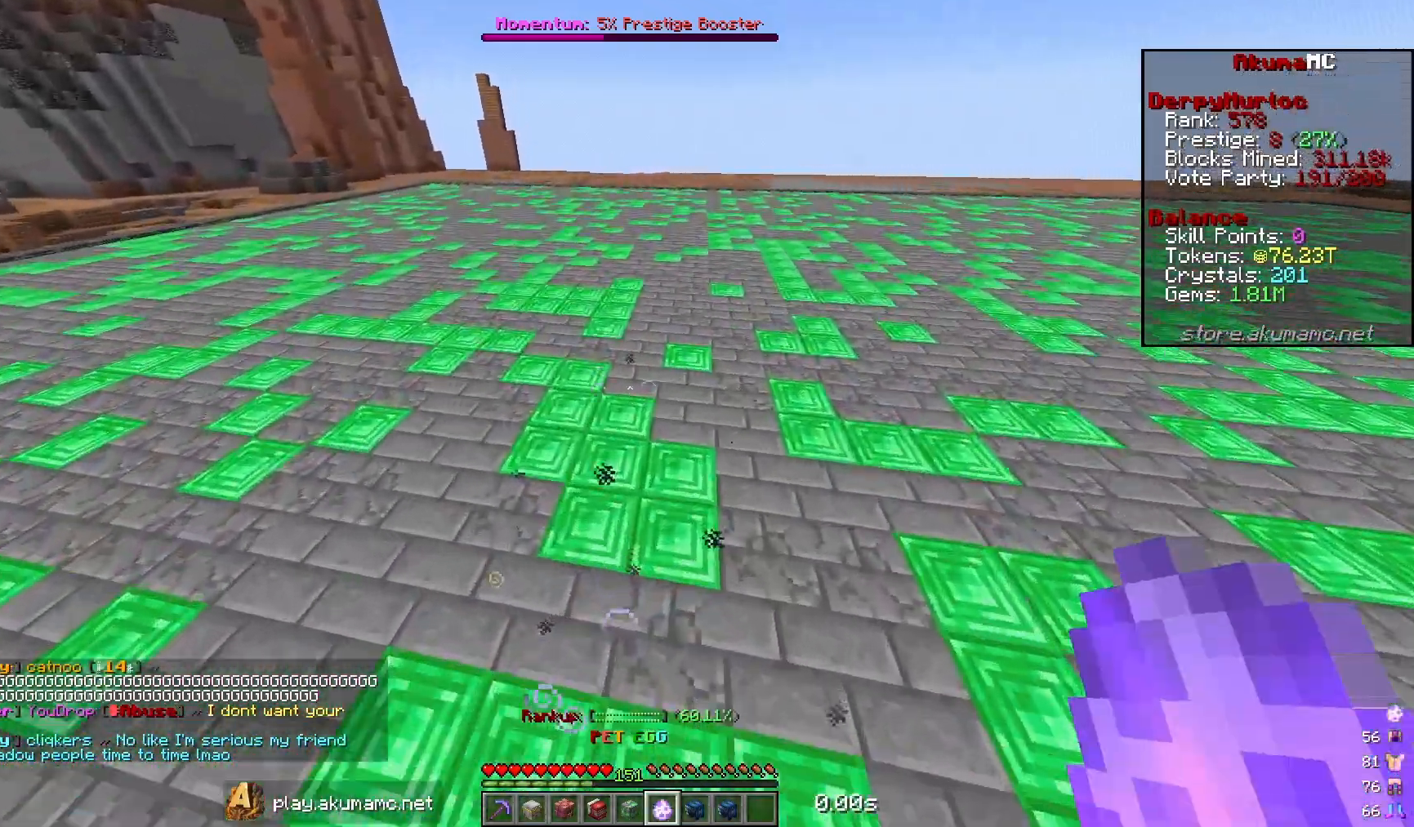
{"keys": ["w"], "mouse": [], "events": [[233, "mouse_right", "down"], [350, "mouse_right", "up"]]}
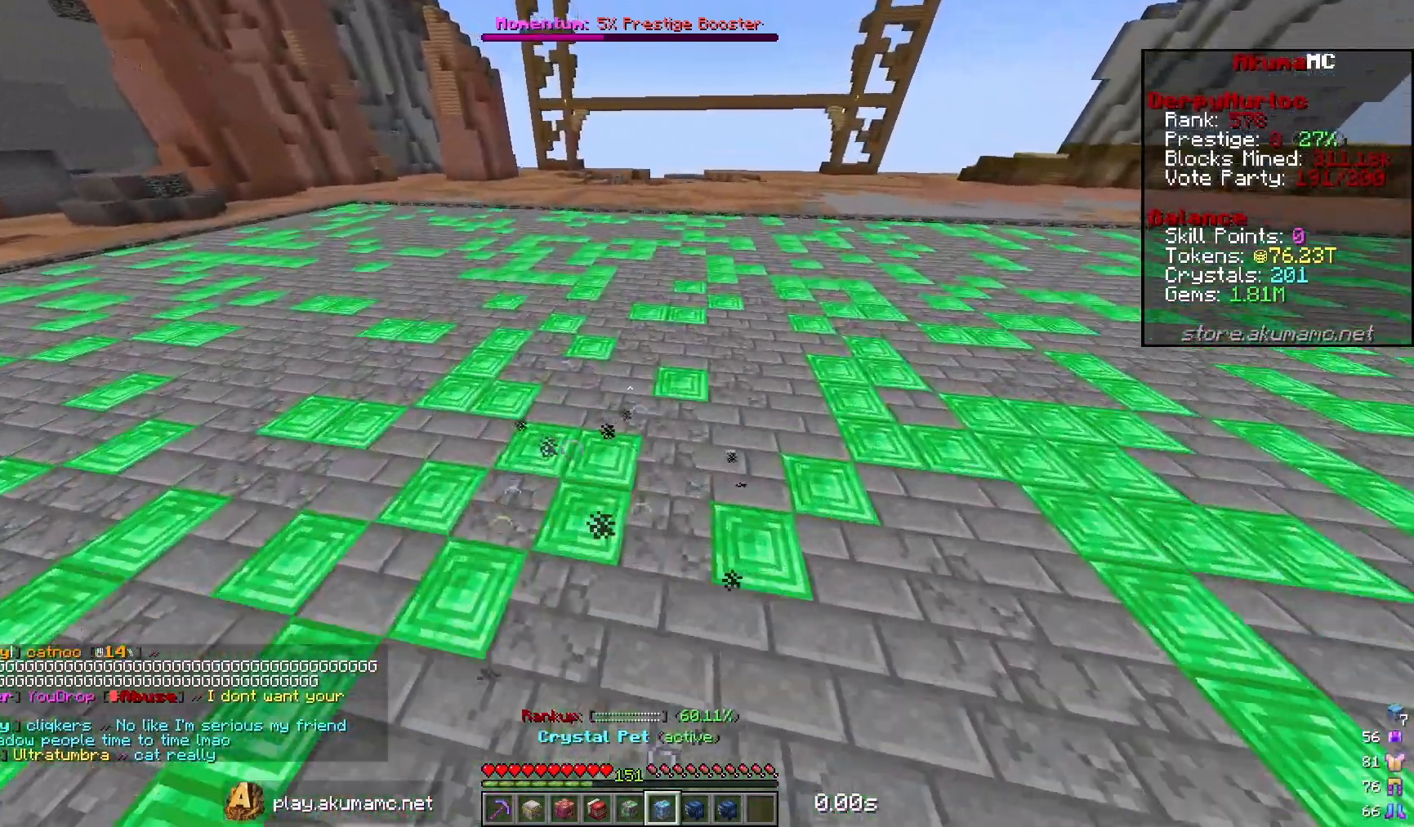
{"keys": [], "mouse": [], "events": [[133, "w", "up"]]}
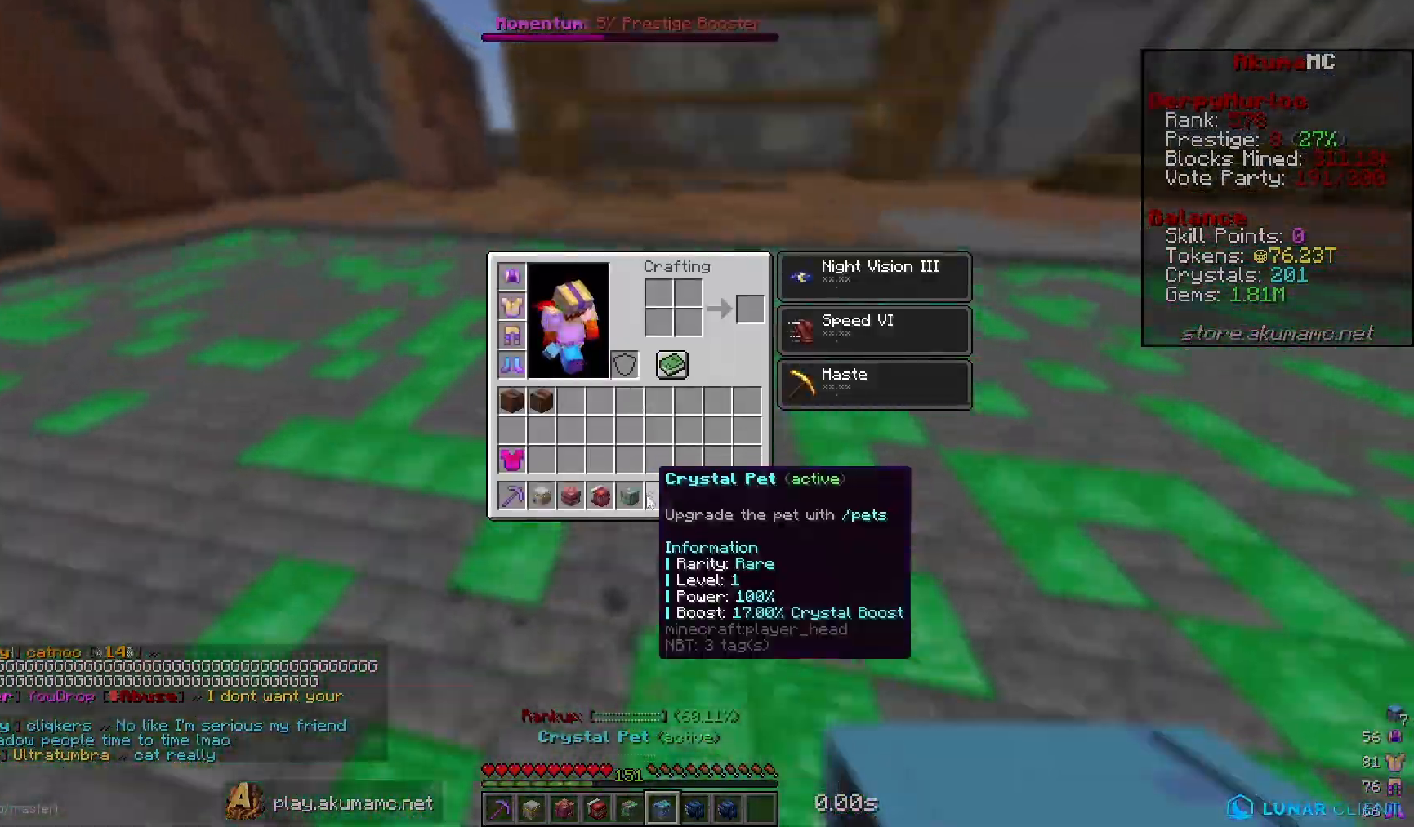
{"keys": [], "mouse": [], "events": [[333, "mouse_right", "down"], [483, "mouse_right", "up"]]}
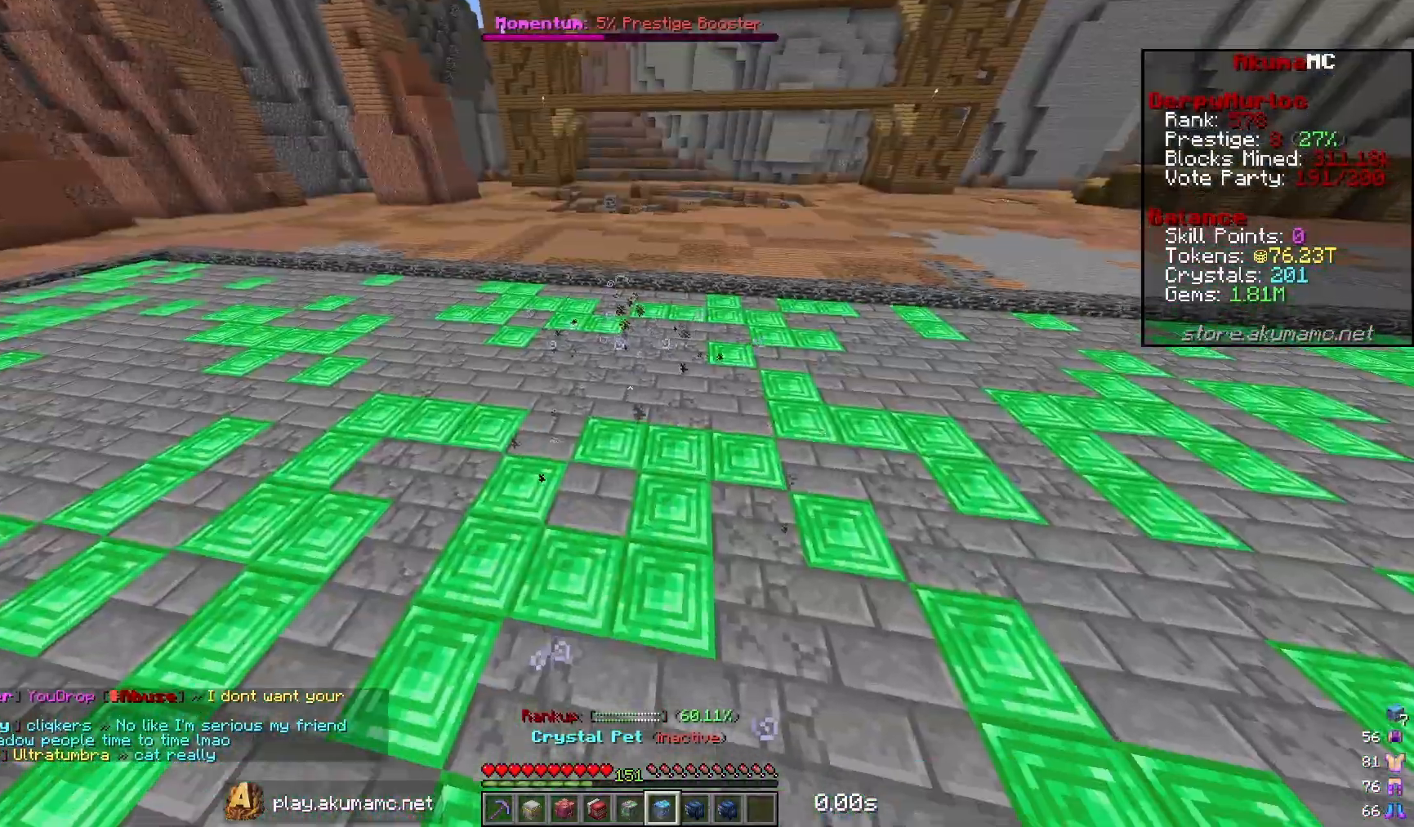
{"keys": [], "mouse": [], "events": [[133, "w", "down"], [450, "w", "up"]]}
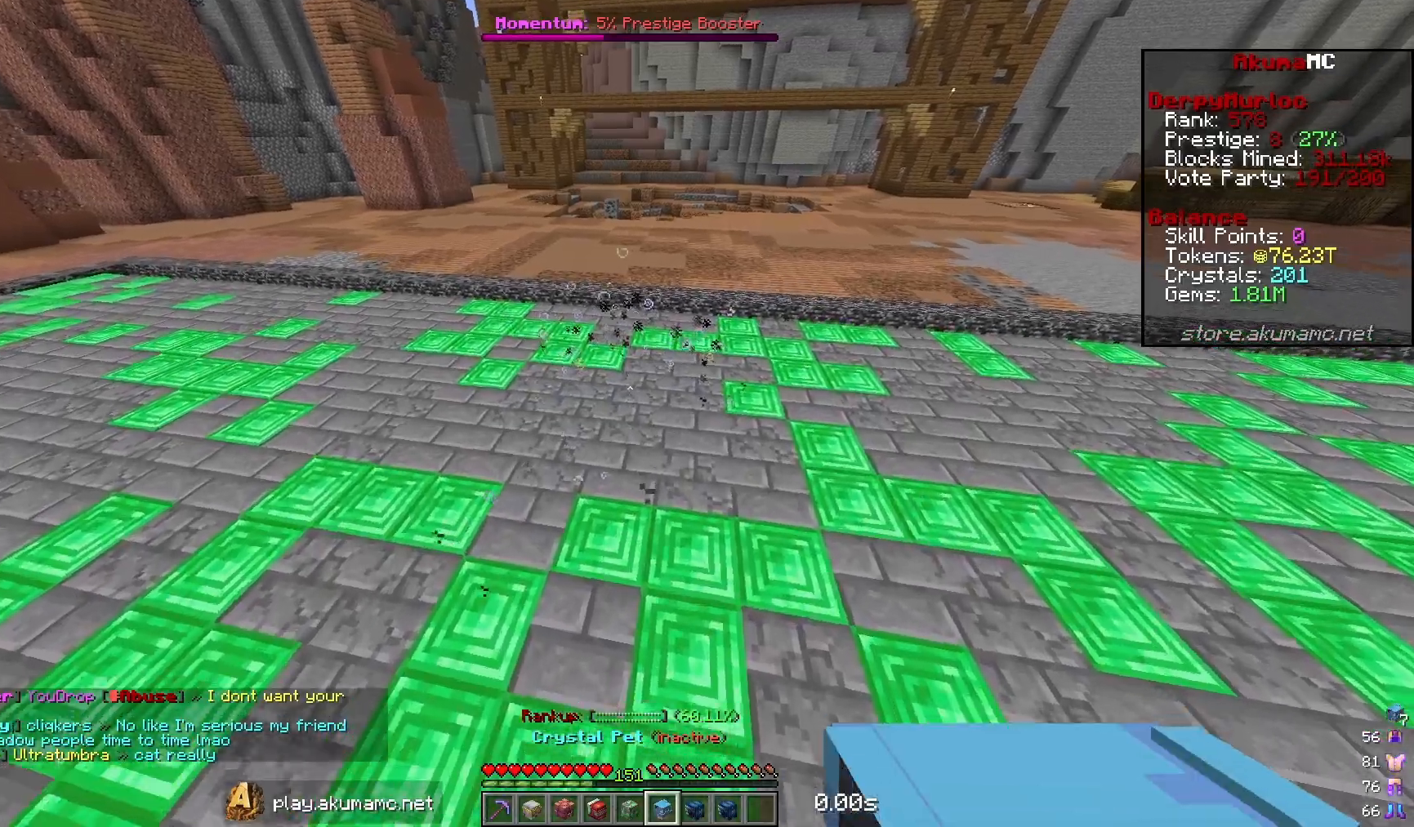
{"keys": [], "mouse": [], "events": []}
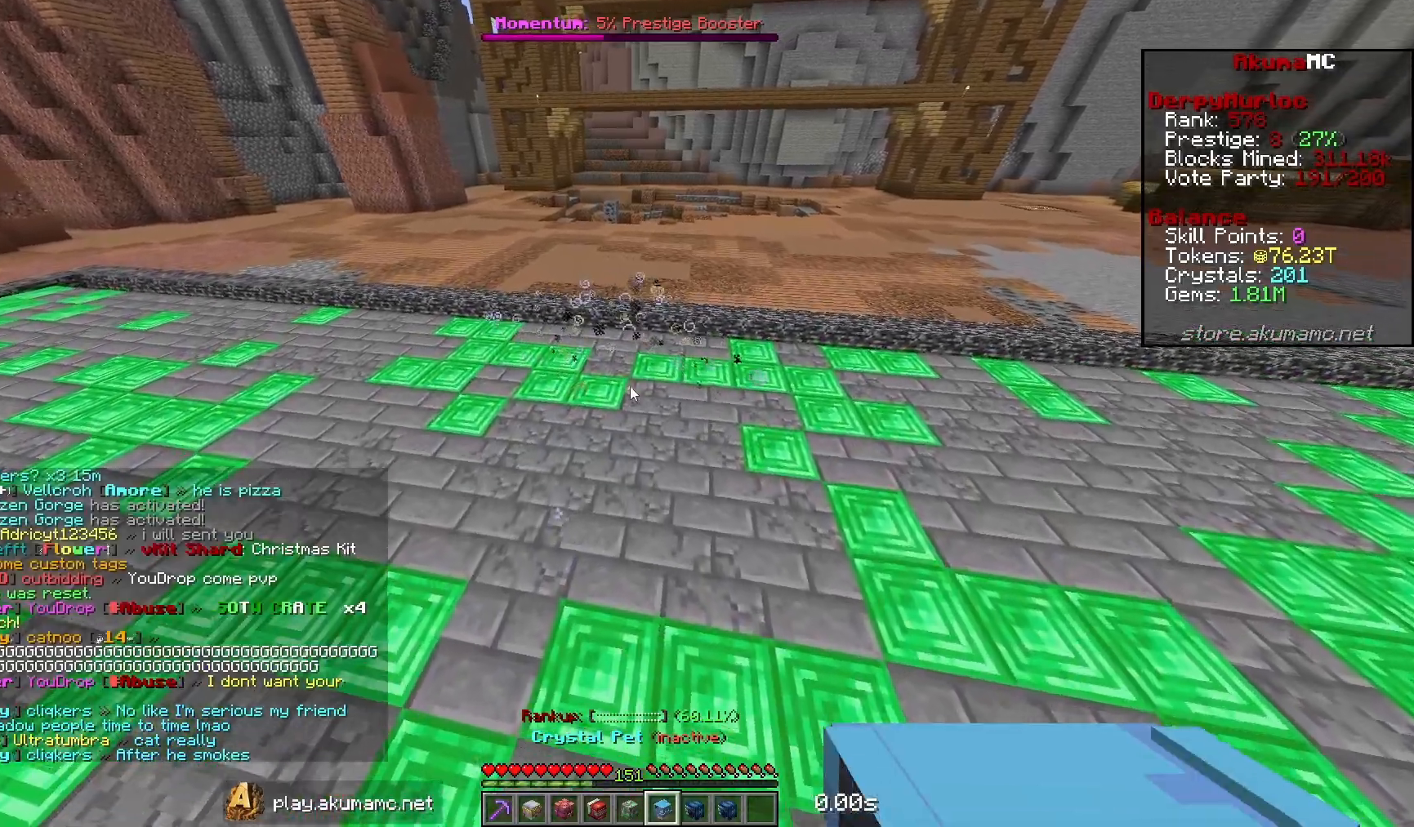
{"keys": [], "mouse": [], "events": []}